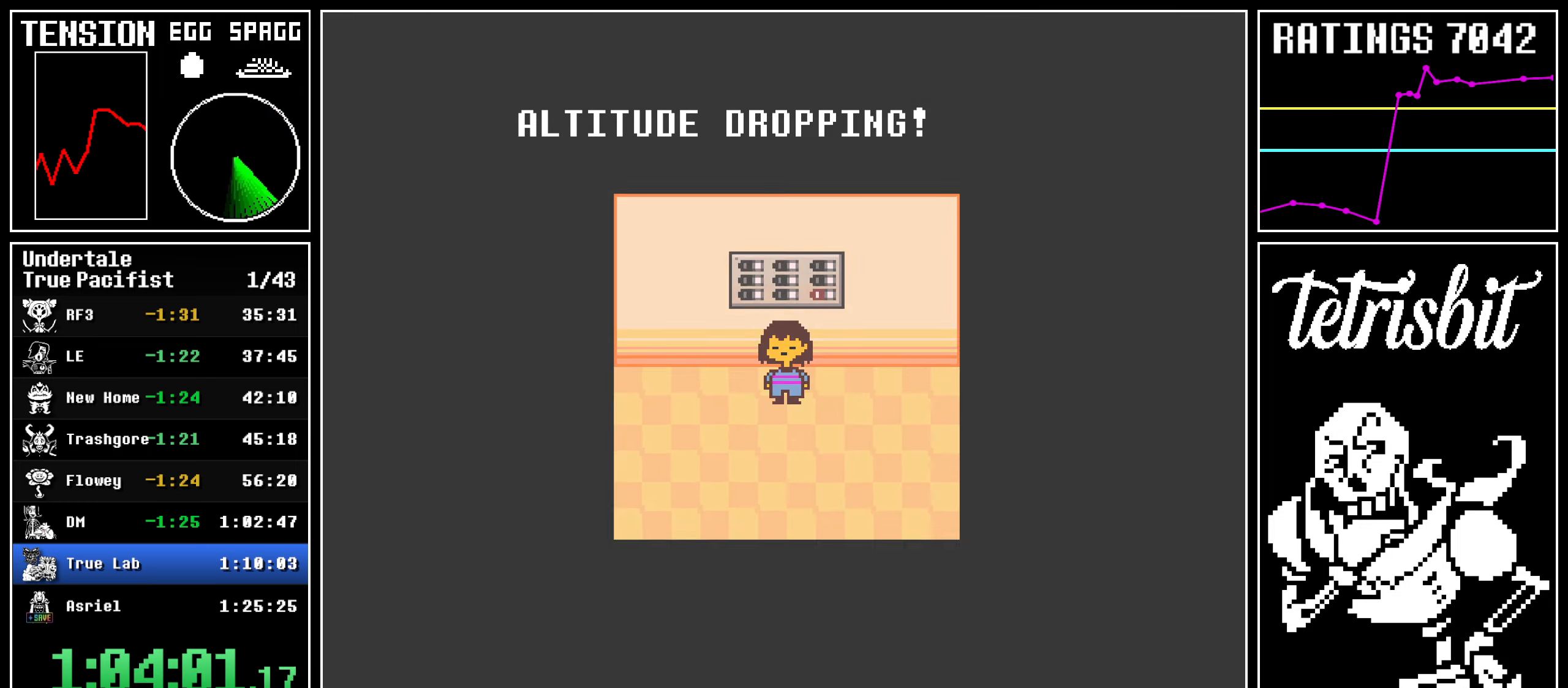
Gameplay with keyboard; each line is a JSON object with the keys held at the frame after it. "events" lists presses ("down") and releases ("up") of "c", "ctrl", "down", "left", "return", "right", "shift", "up" and "z" between this image and that frame as [ms after this image, input, new state], when the widget could be followed in between; "x" appears only as held states. No other keys are recorded. Mouse input is not recorded.
{"keys": ["down"], "events": [[450, "down", "down"]]}
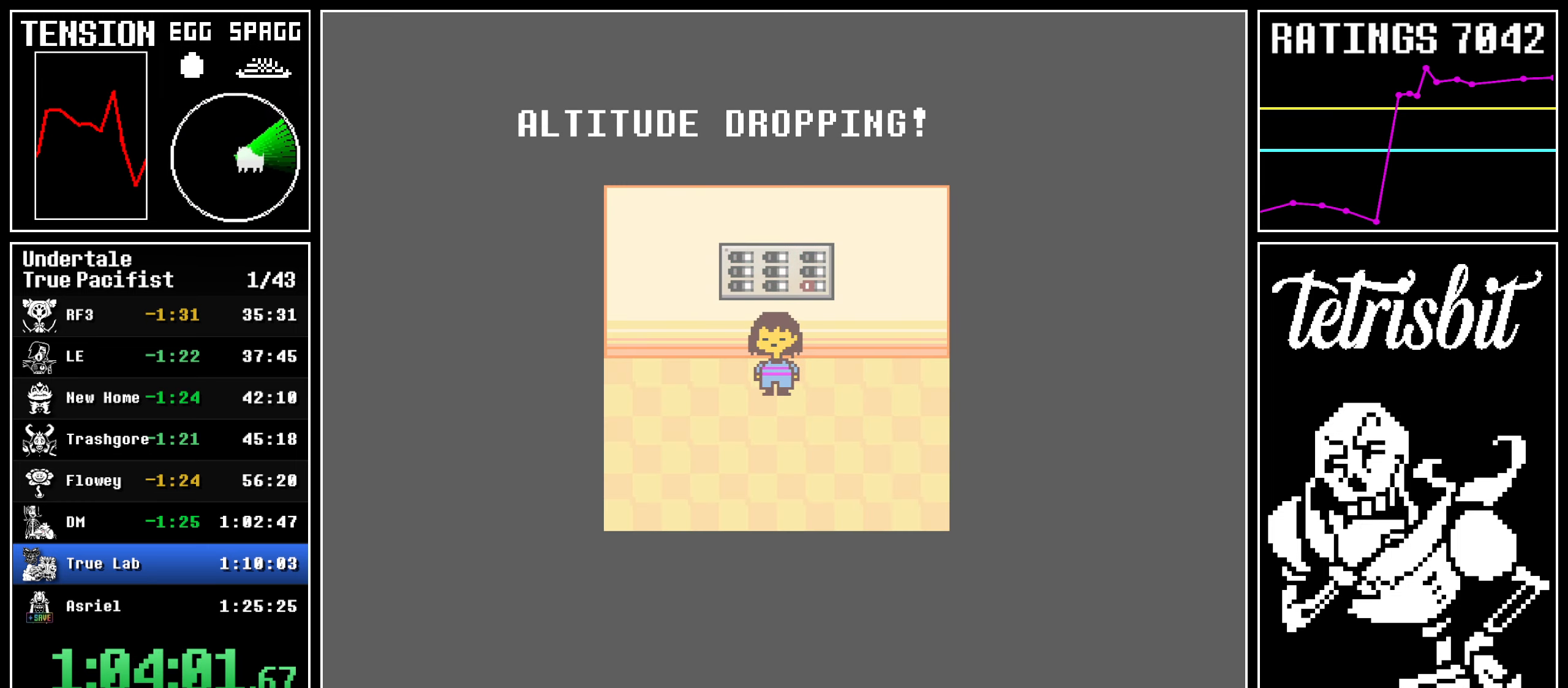
{"keys": ["down"], "events": []}
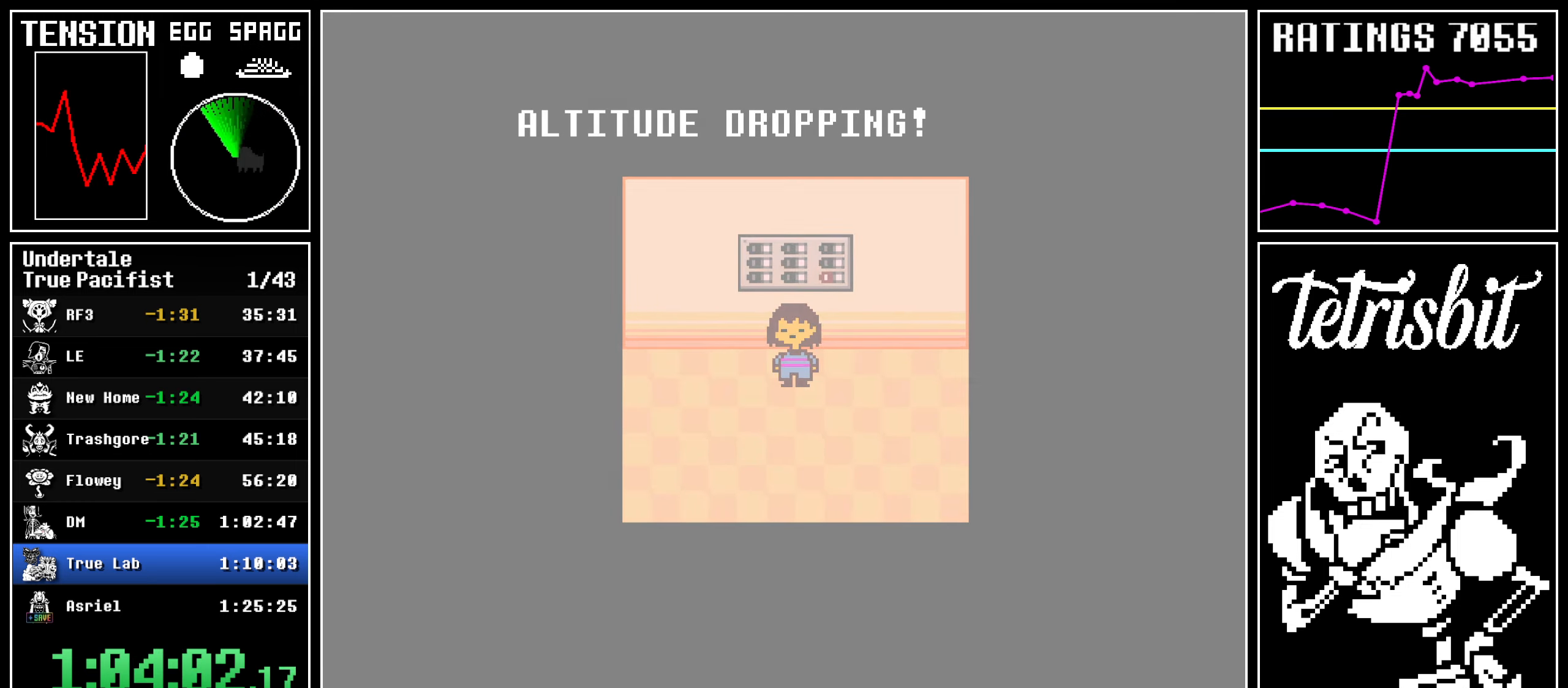
{"keys": ["down"], "events": []}
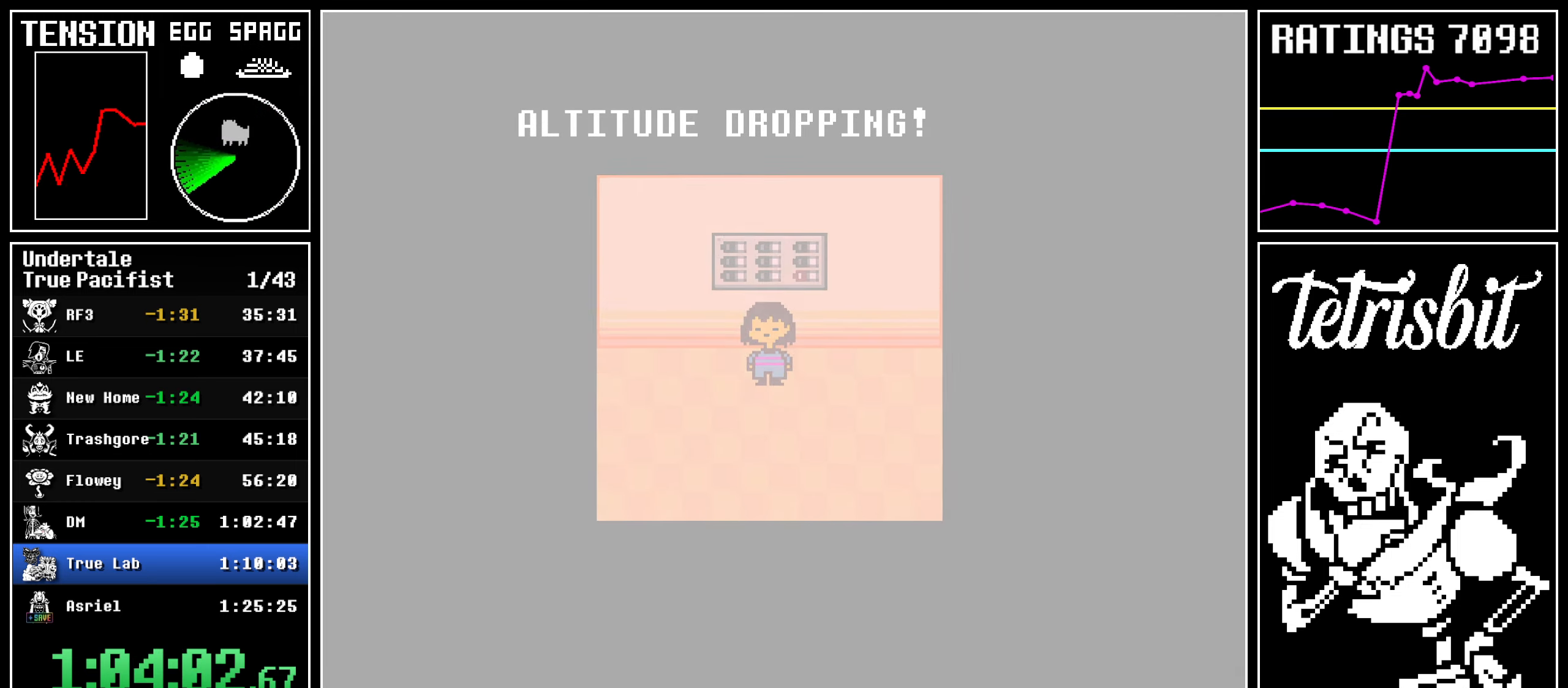
{"keys": ["down"], "events": []}
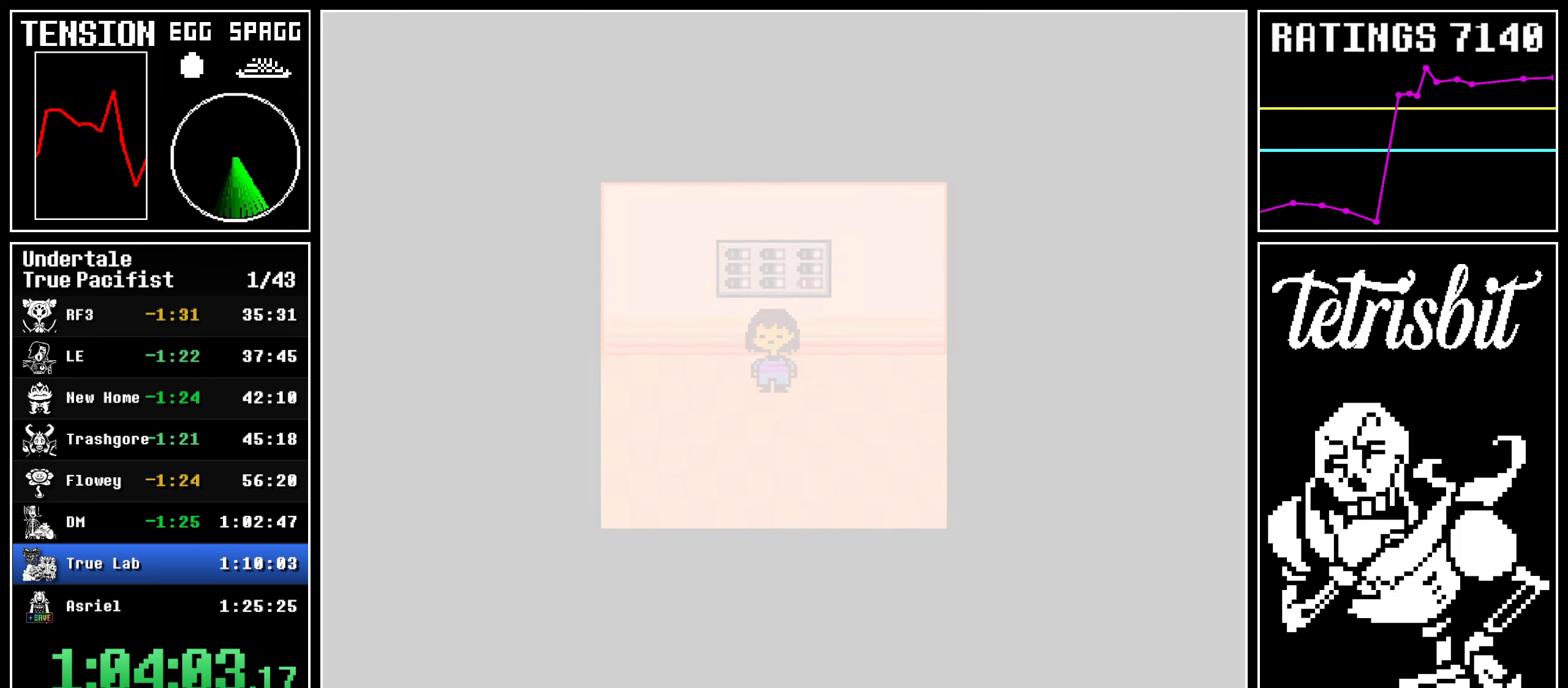
{"keys": ["down"], "events": []}
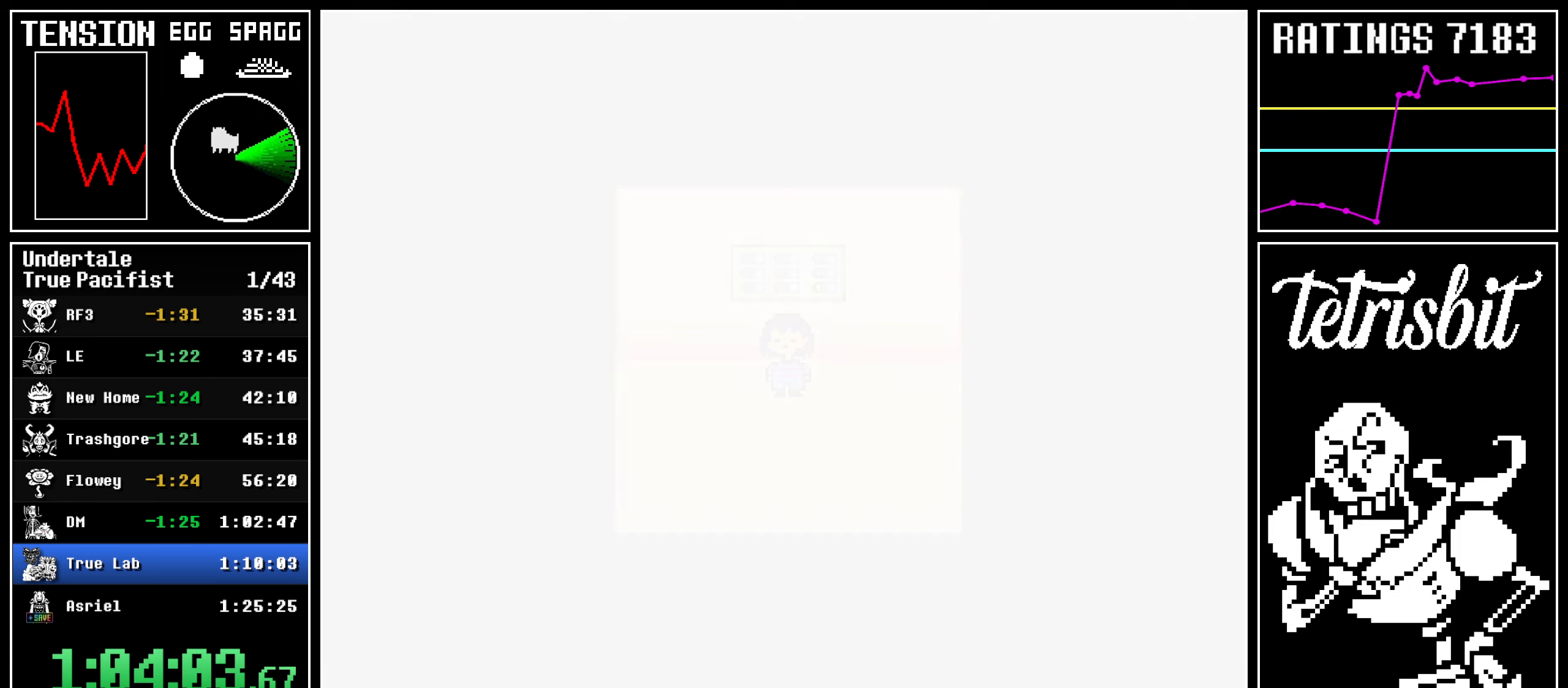
{"keys": ["down"], "events": []}
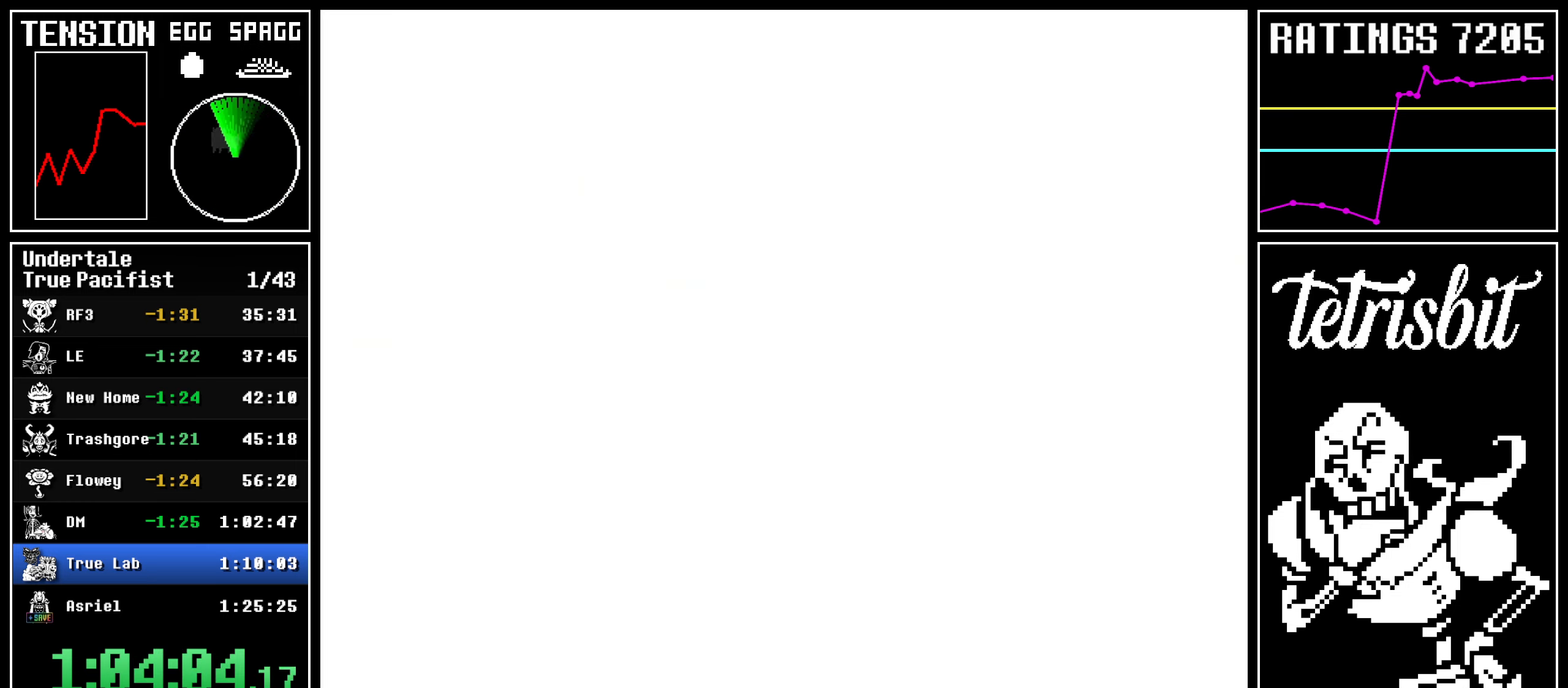
{"keys": ["down"], "events": []}
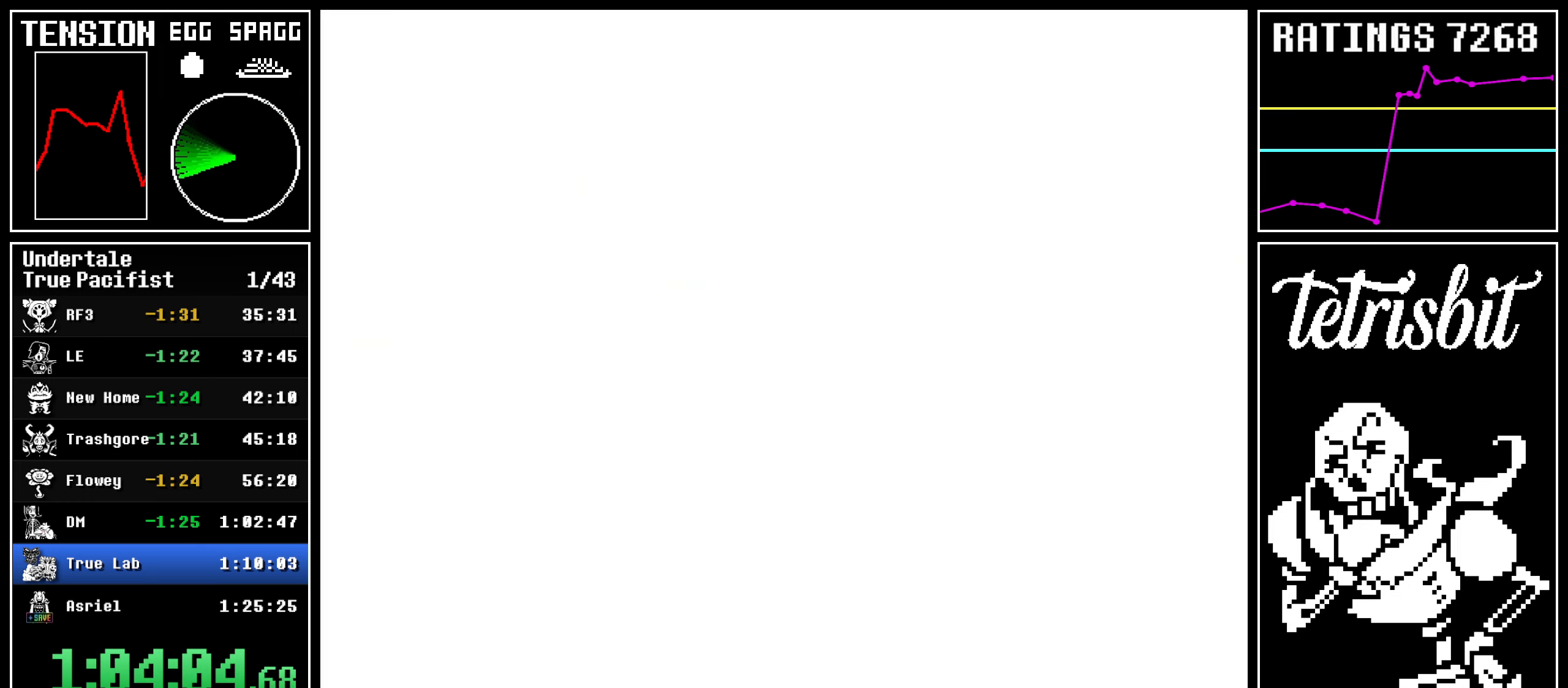
{"keys": ["down"], "events": []}
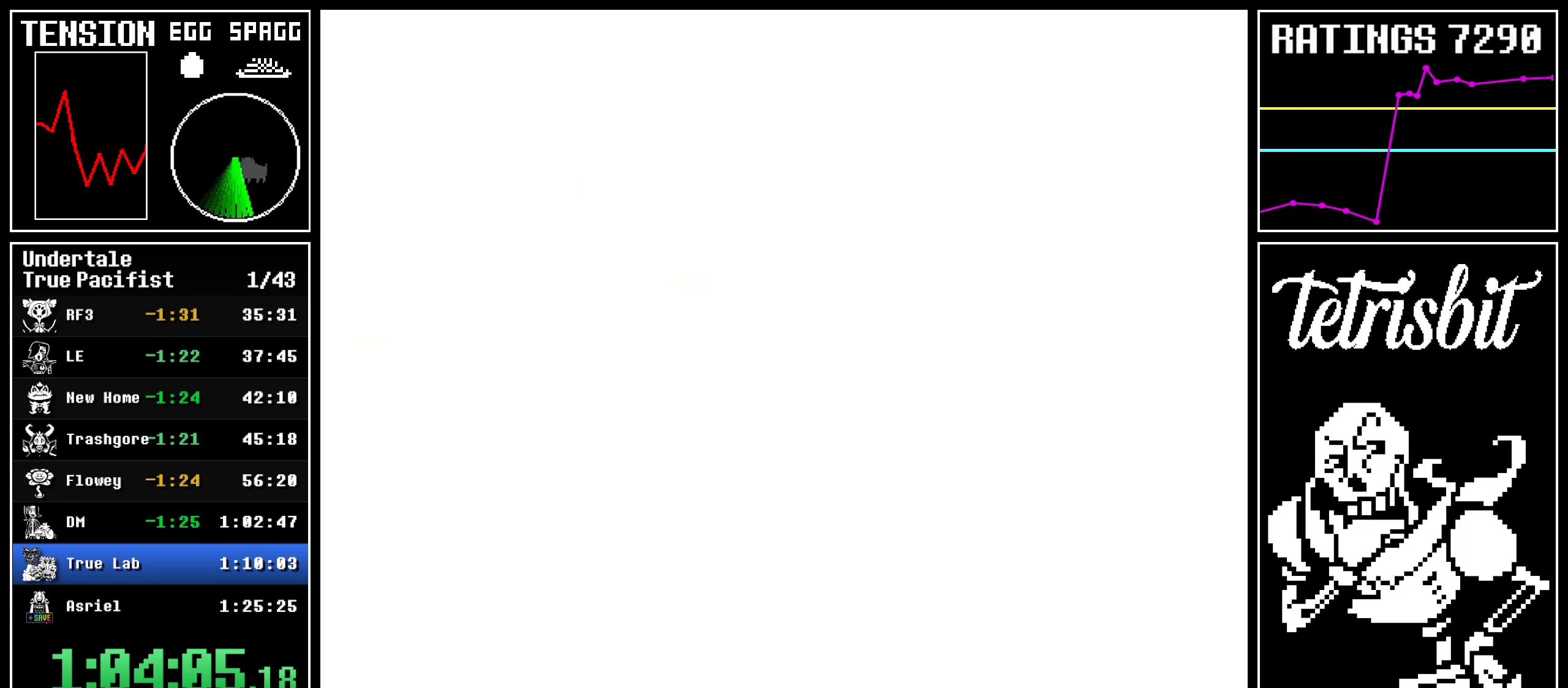
{"keys": ["down"], "events": []}
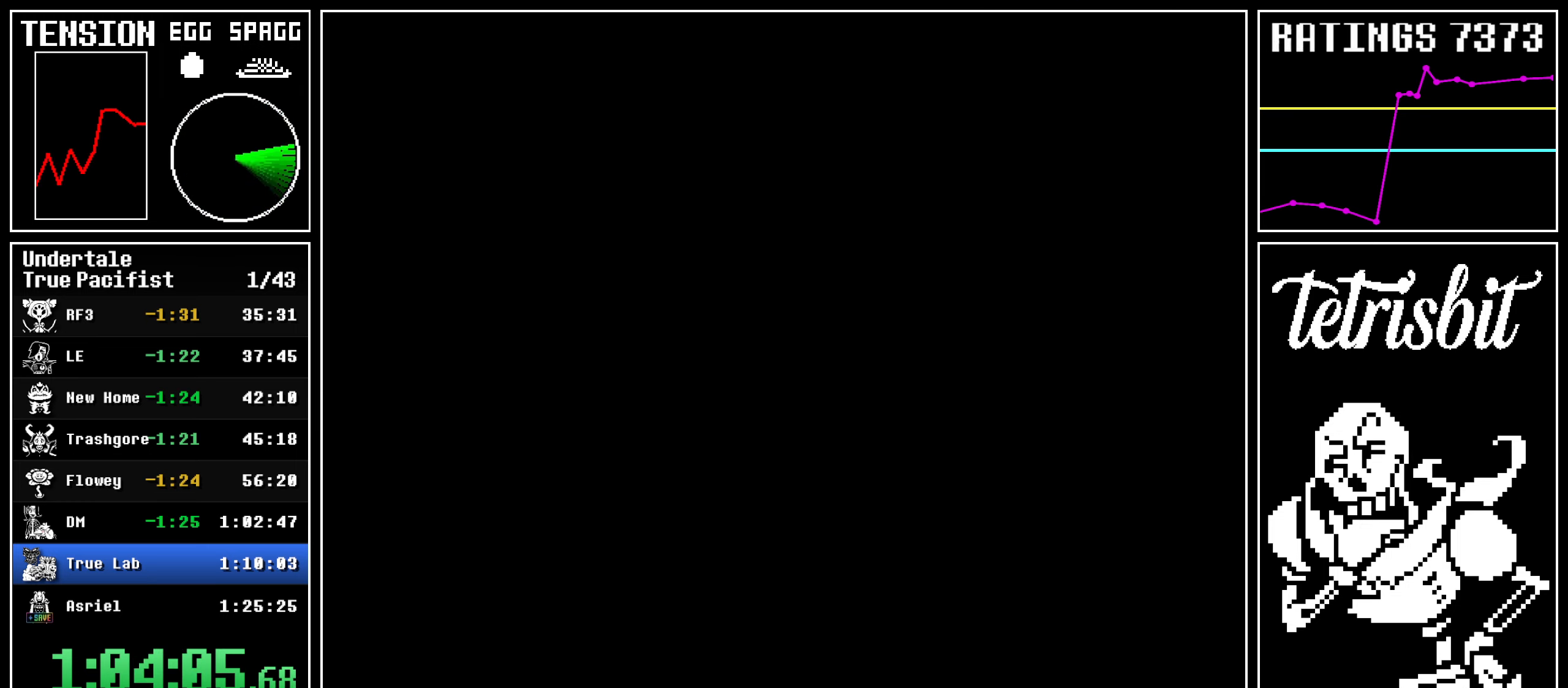
{"keys": ["down"], "events": []}
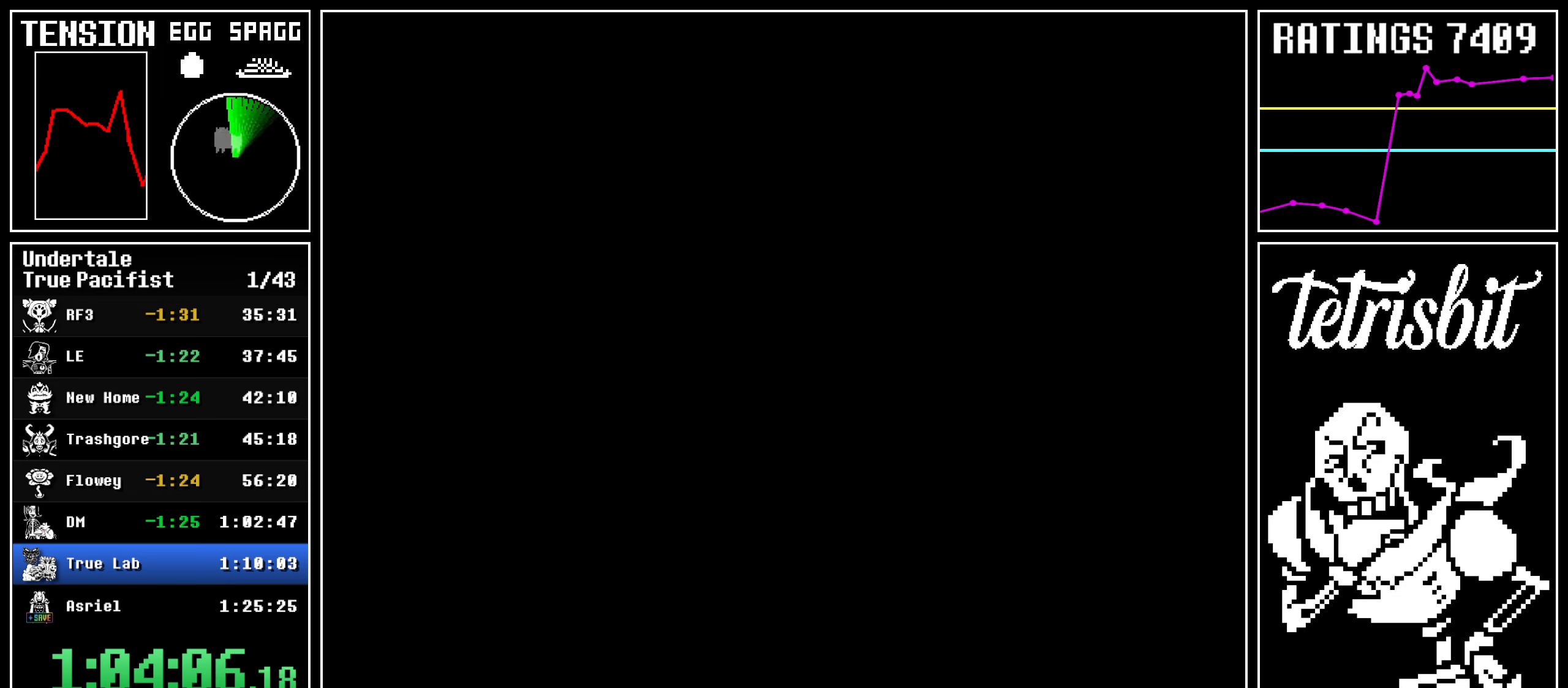
{"keys": ["down"], "events": []}
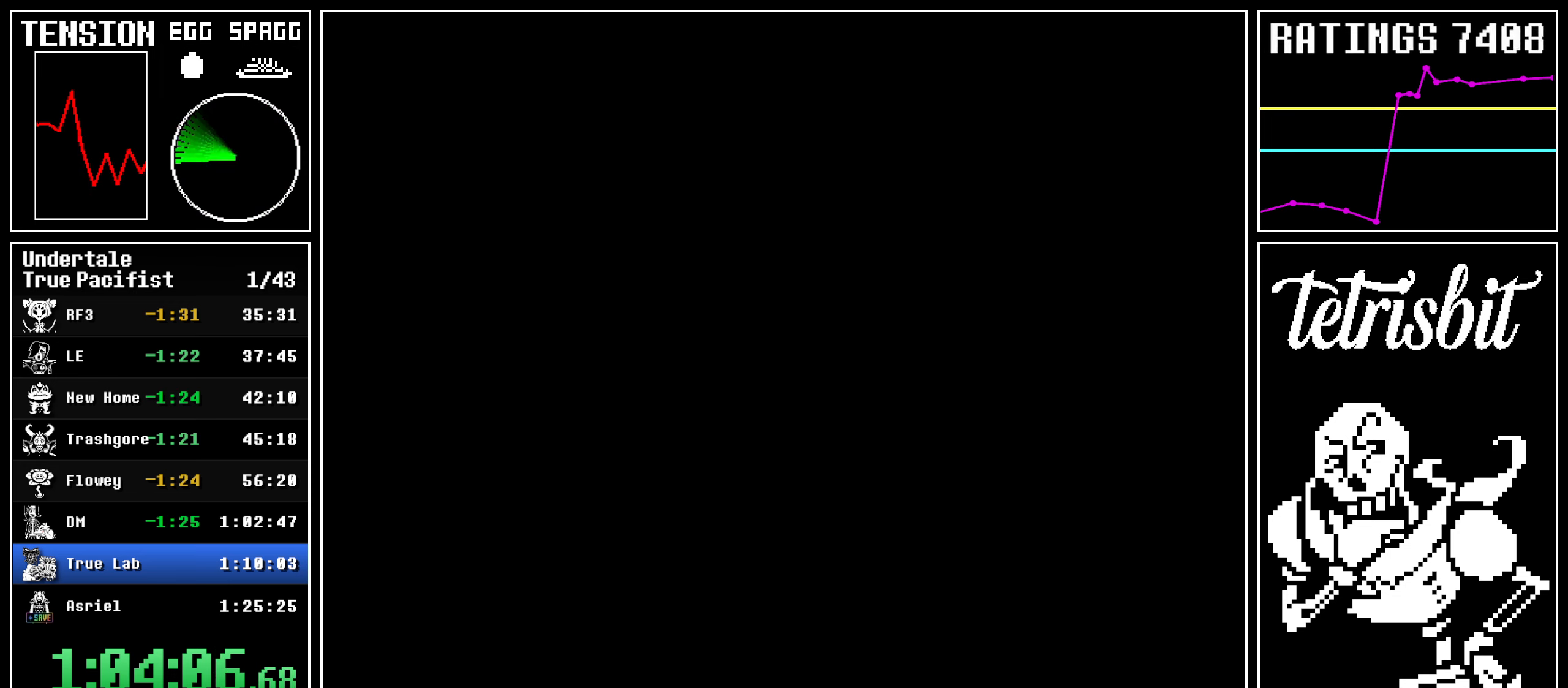
{"keys": ["down"], "events": []}
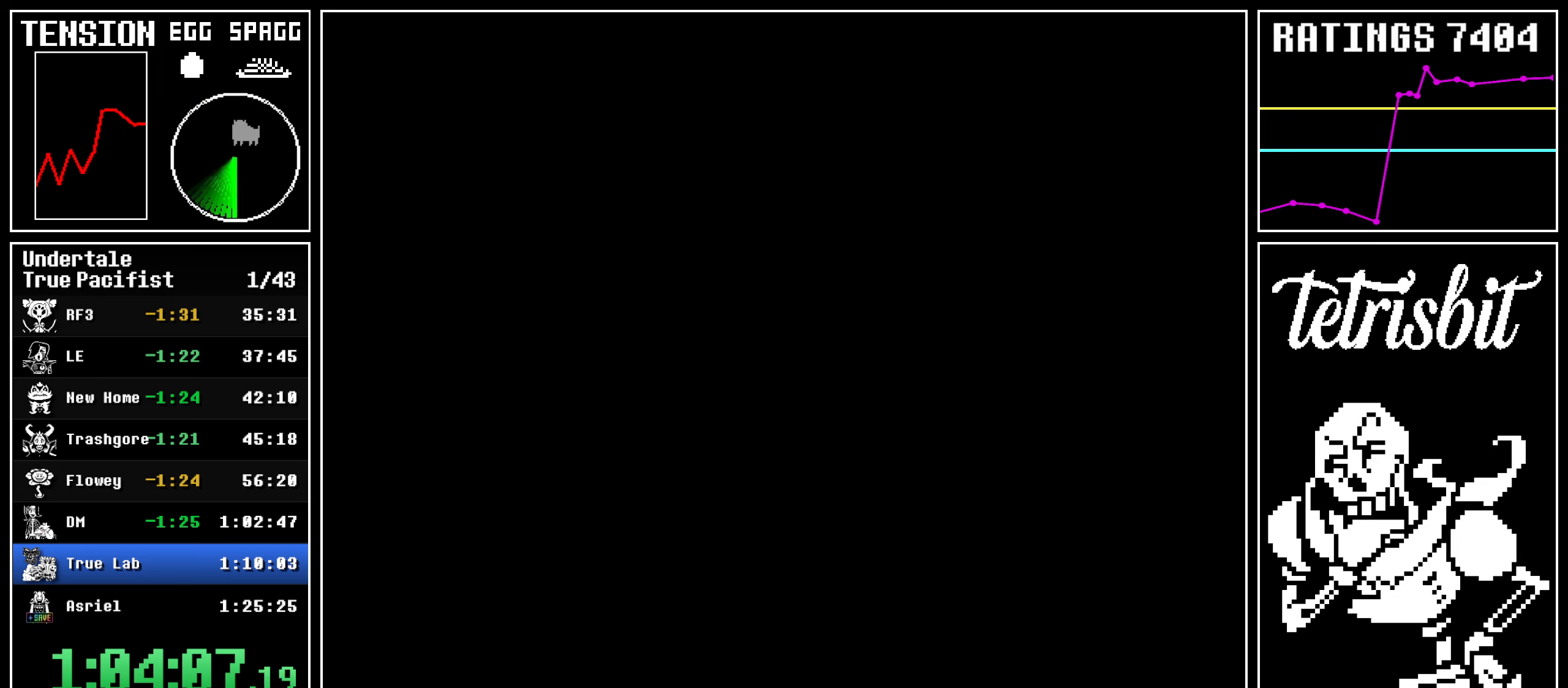
{"keys": ["down"], "events": []}
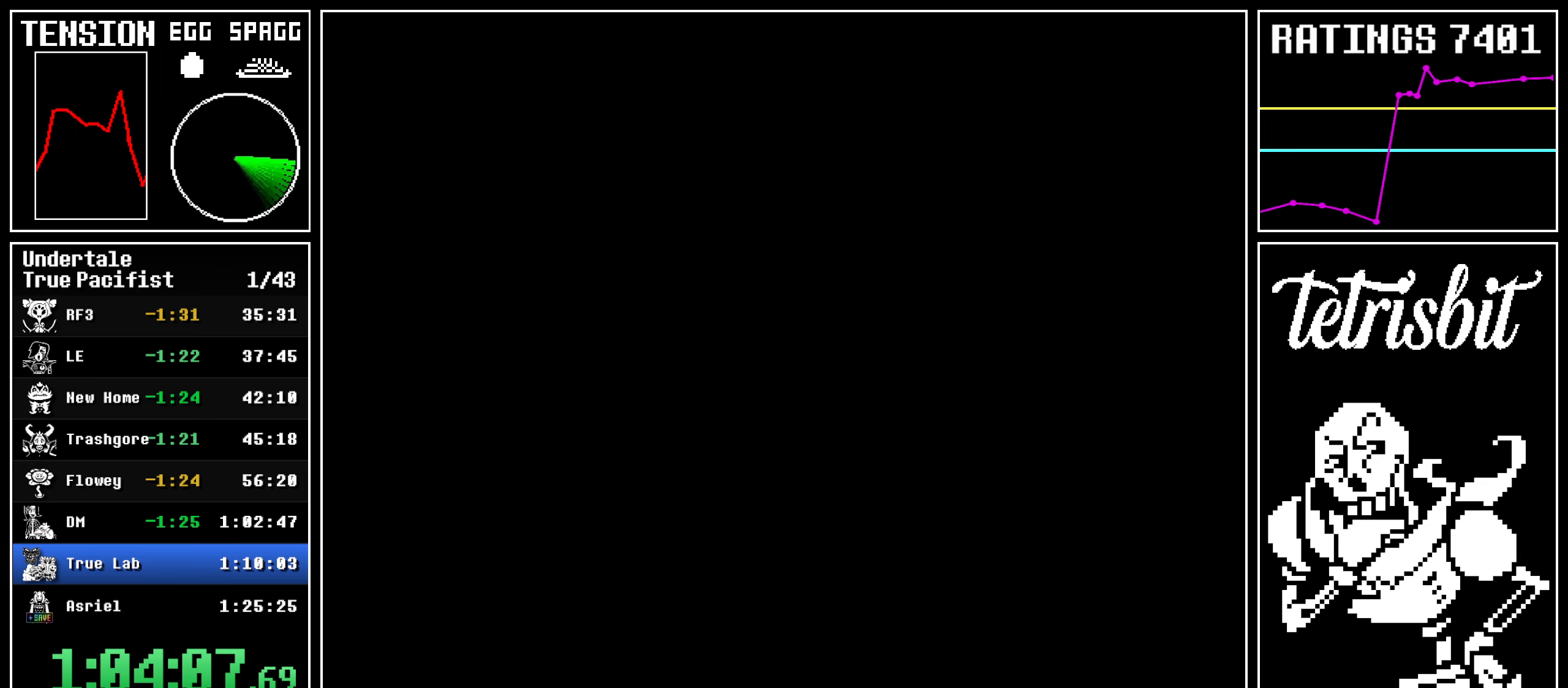
{"keys": ["down"], "events": []}
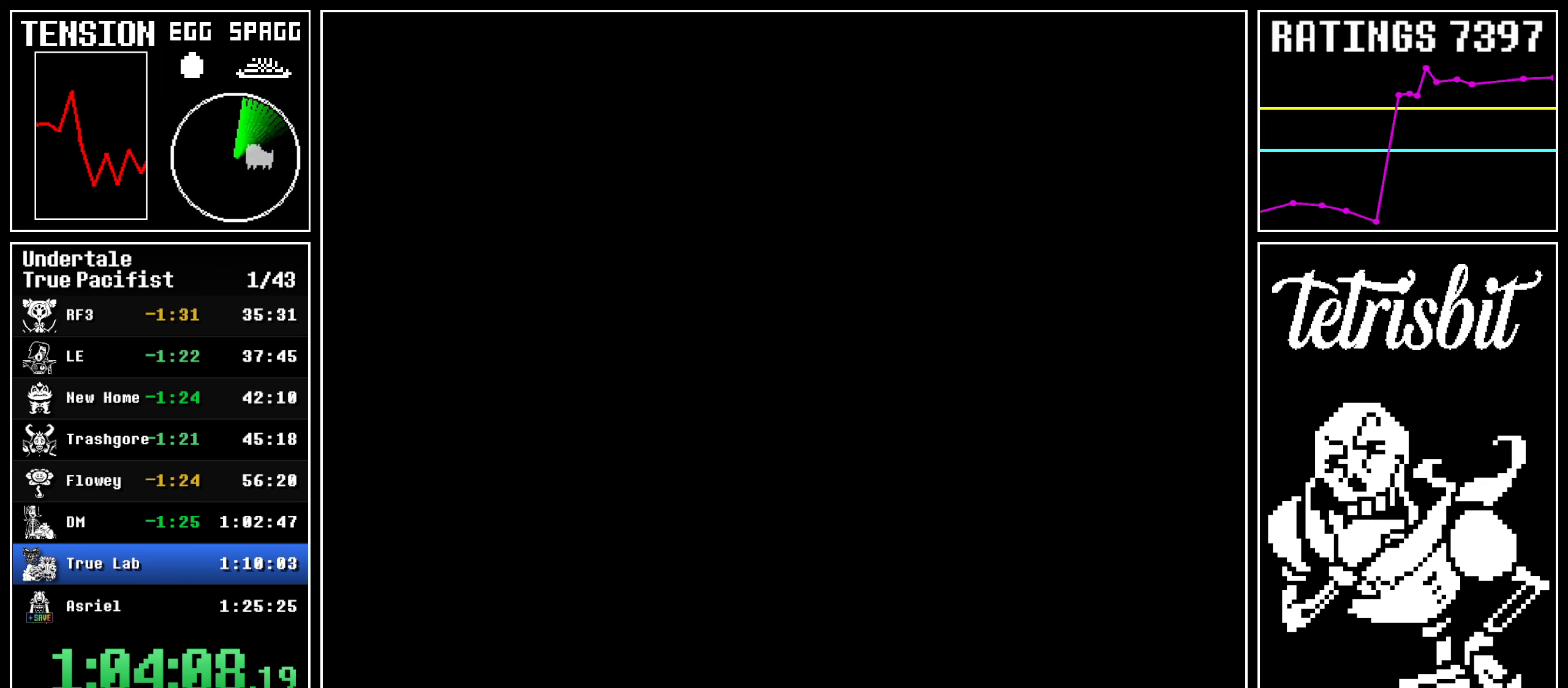
{"keys": ["down"], "events": []}
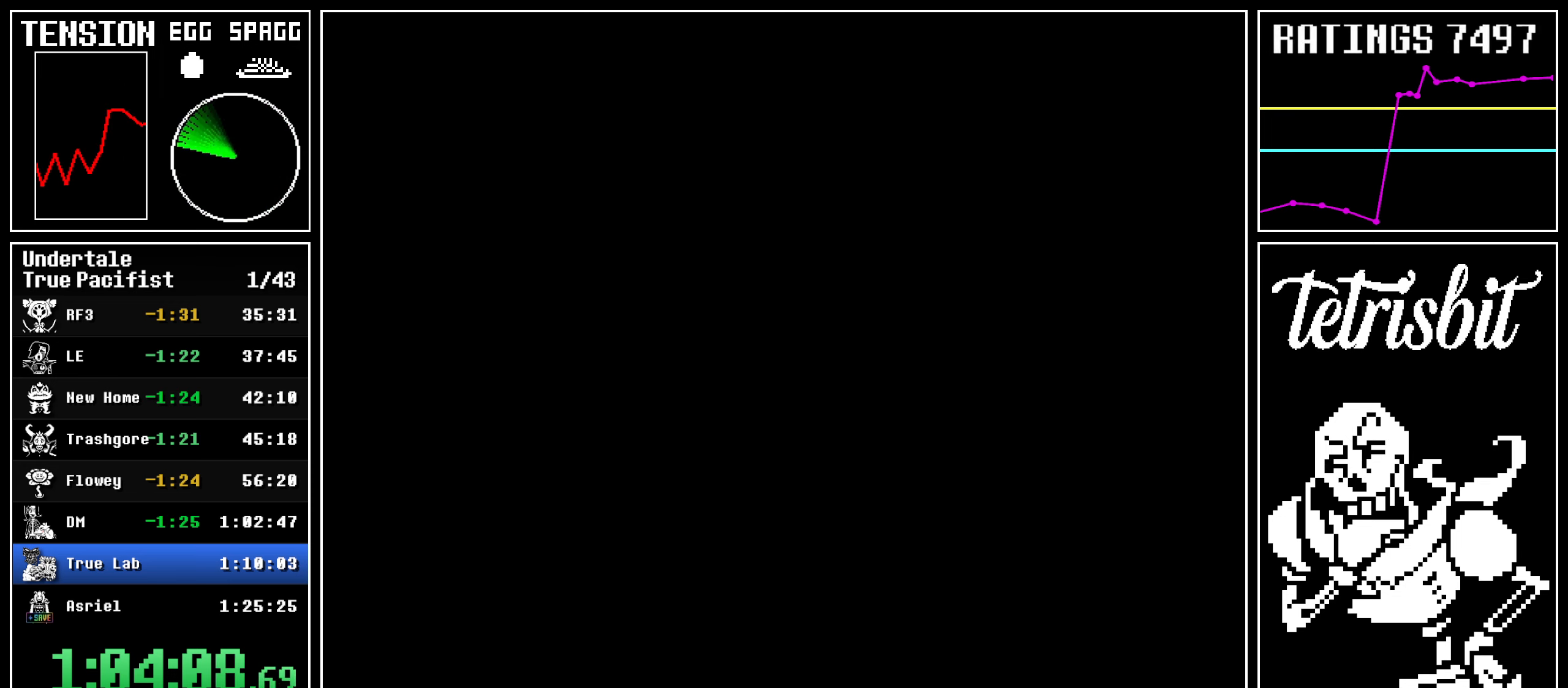
{"keys": ["down"], "events": []}
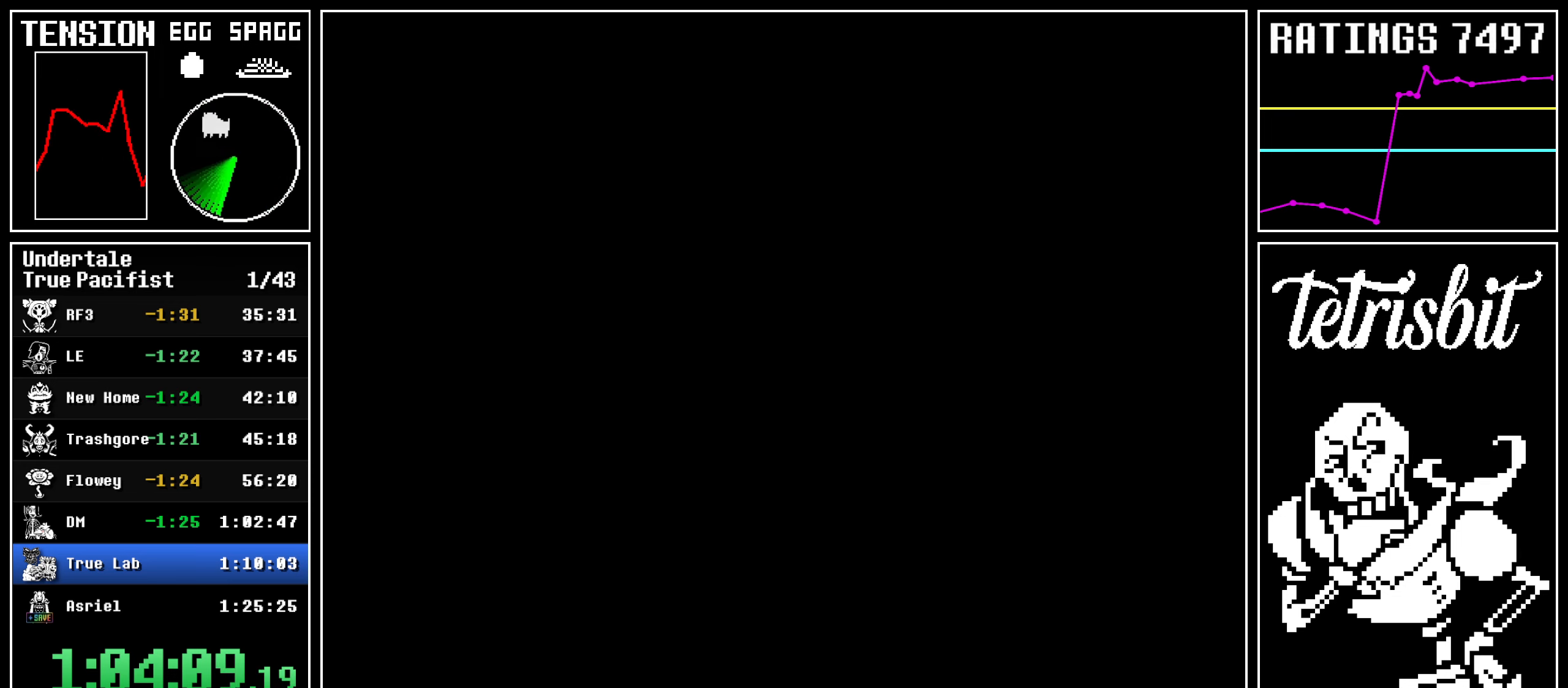
{"keys": ["down"], "events": []}
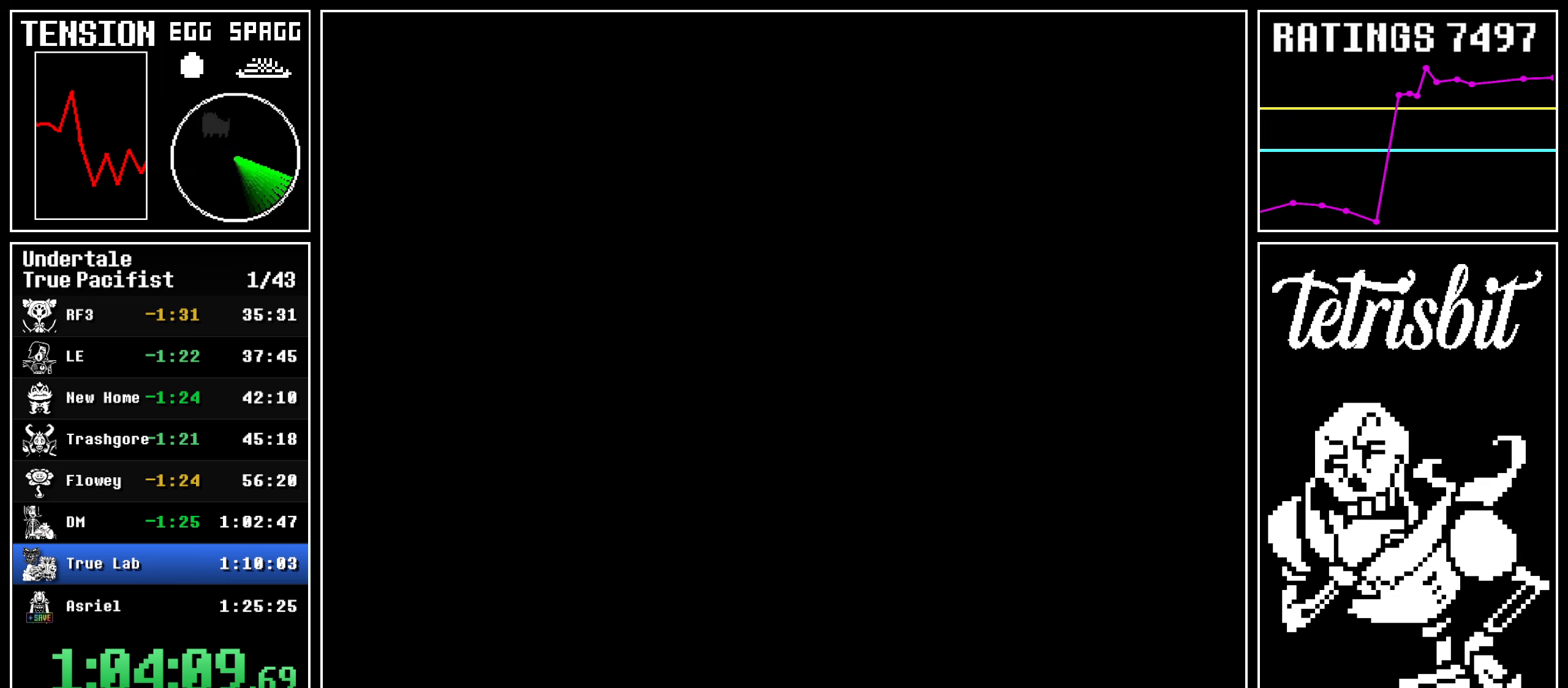
{"keys": ["down"], "events": []}
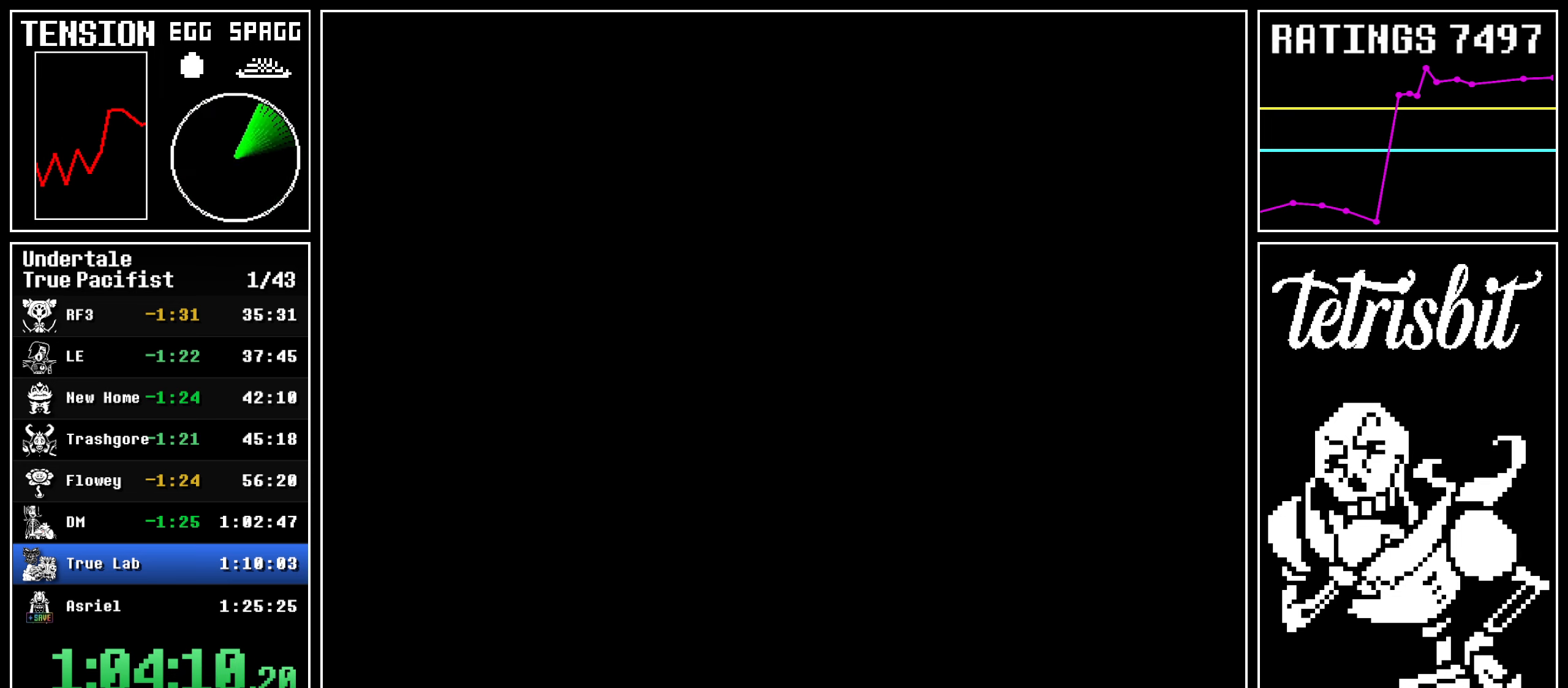
{"keys": ["down"], "events": []}
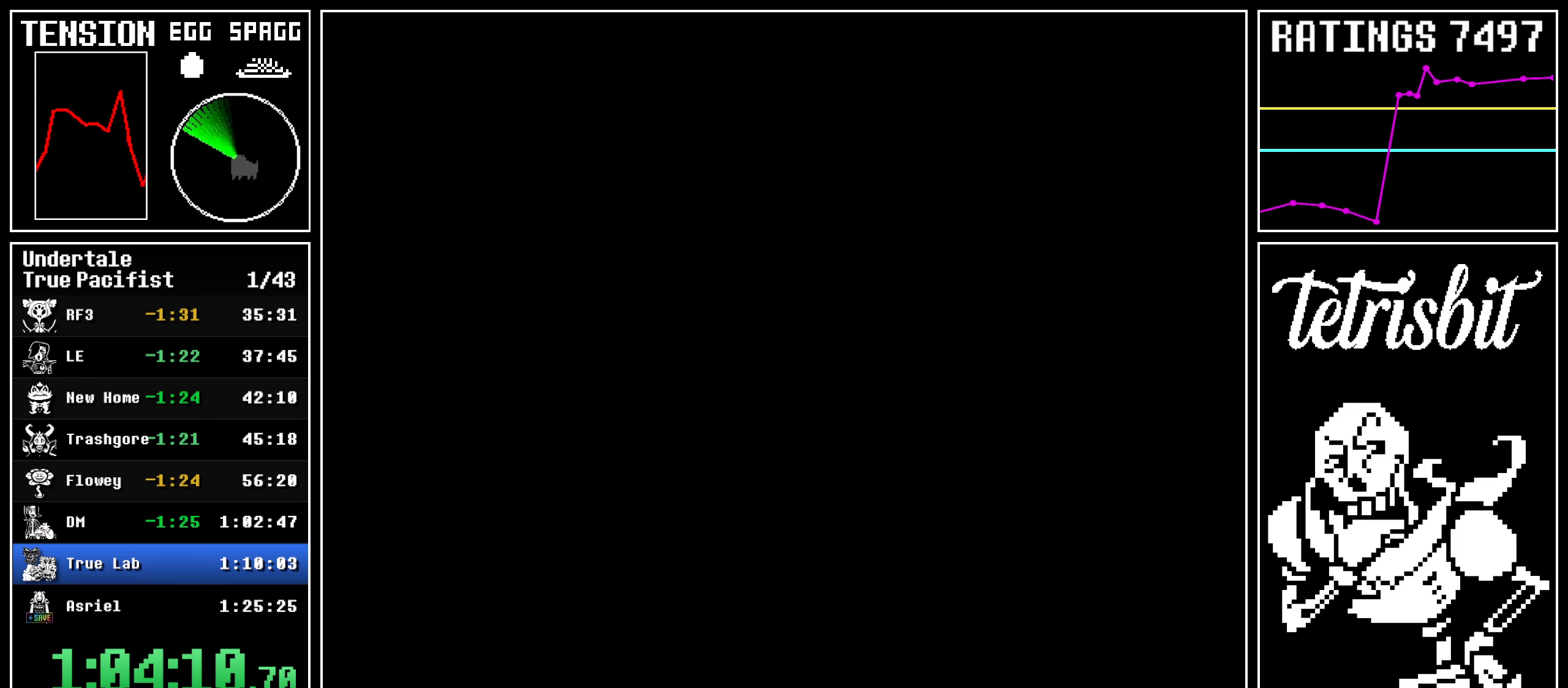
{"keys": ["down"], "events": []}
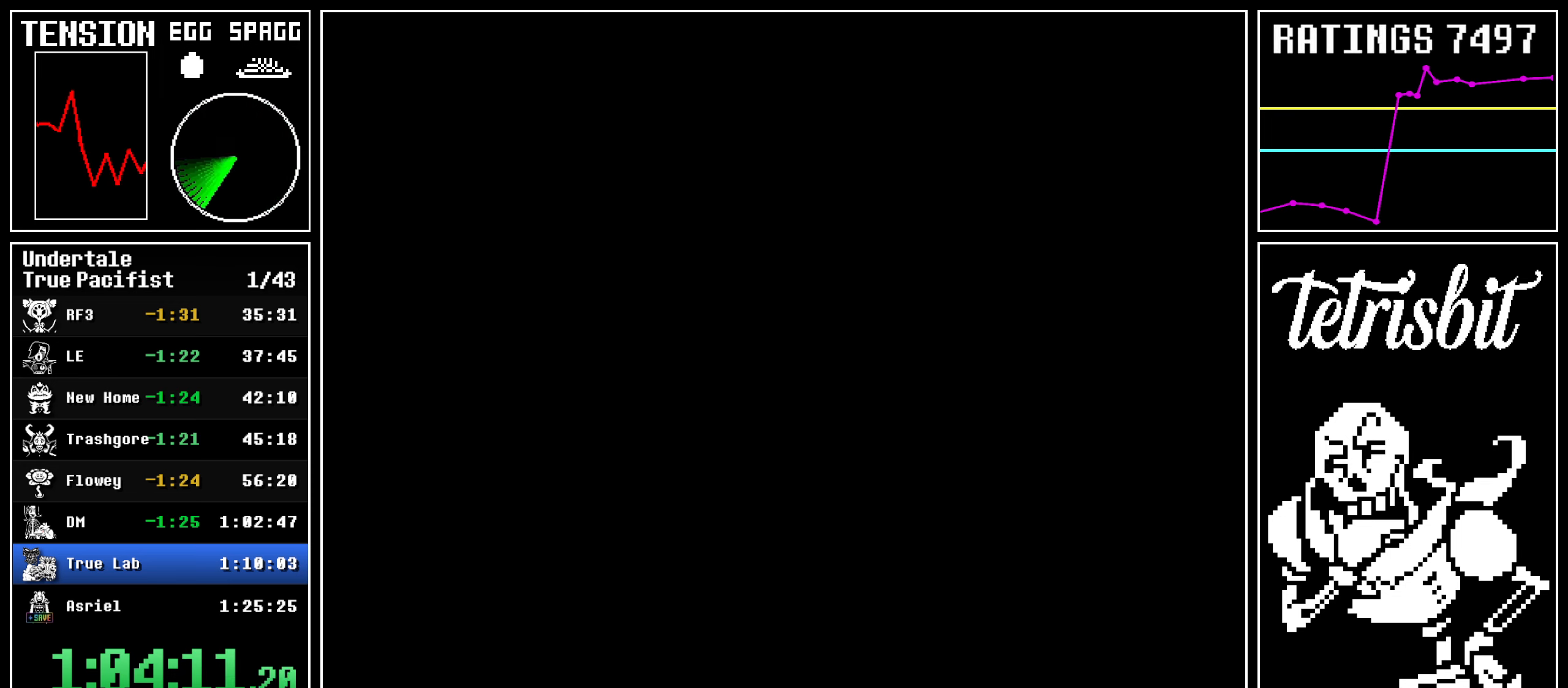
{"keys": ["down"], "events": []}
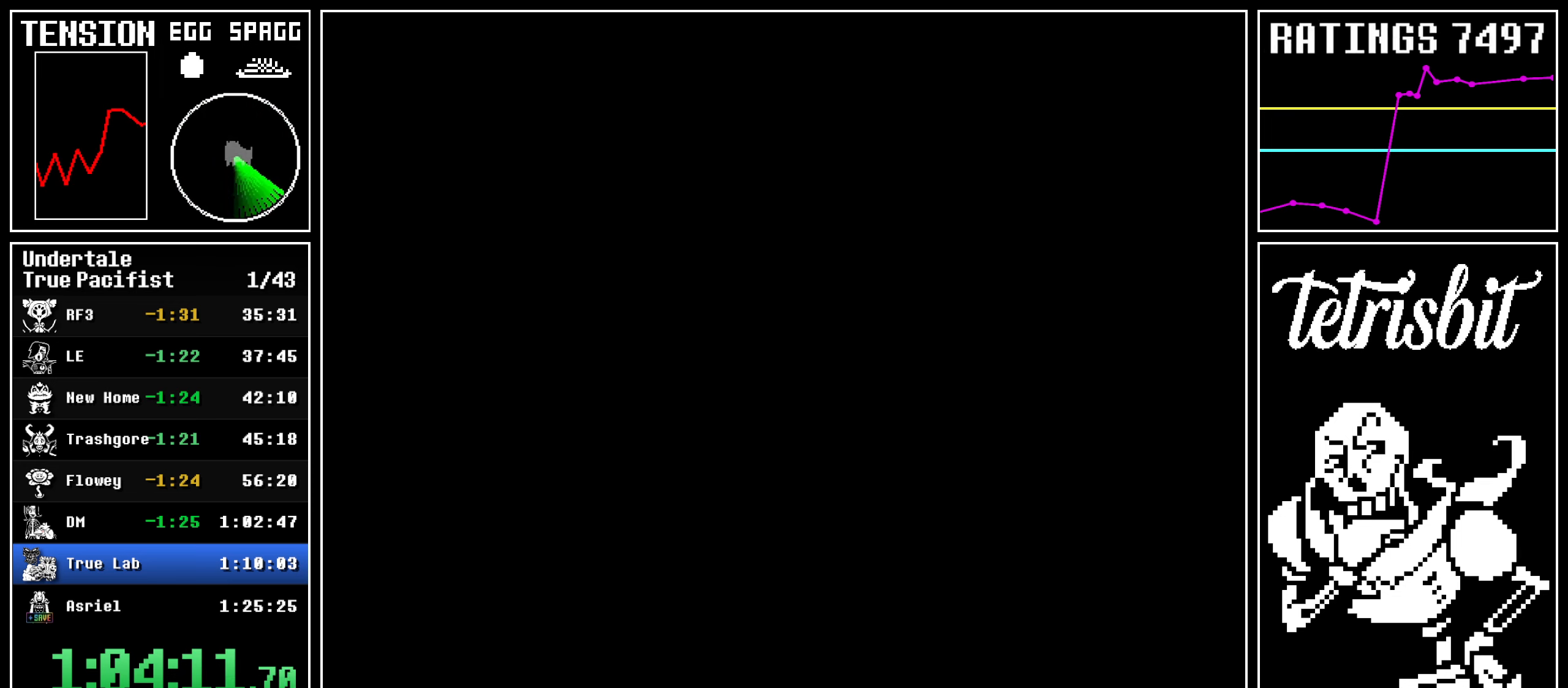
{"keys": ["down"], "events": []}
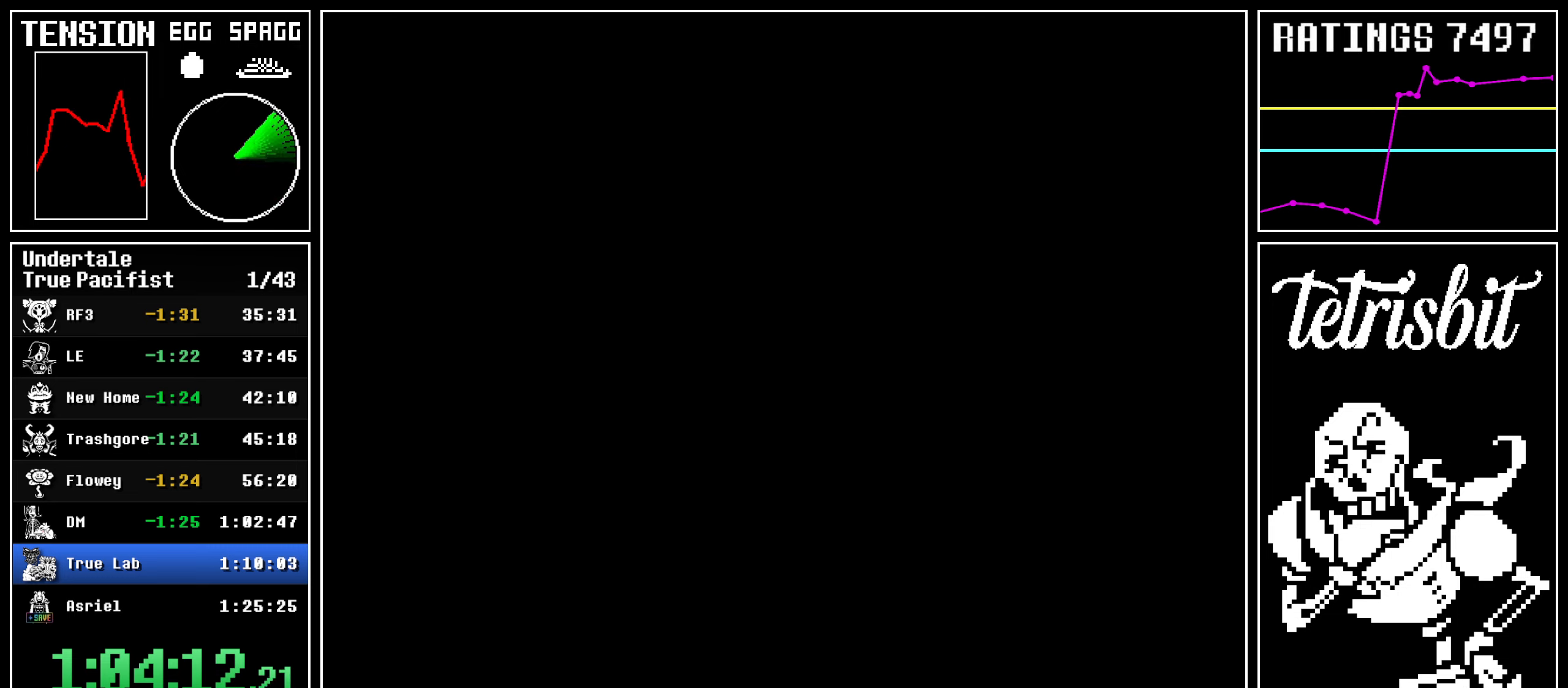
{"keys": ["down"], "events": []}
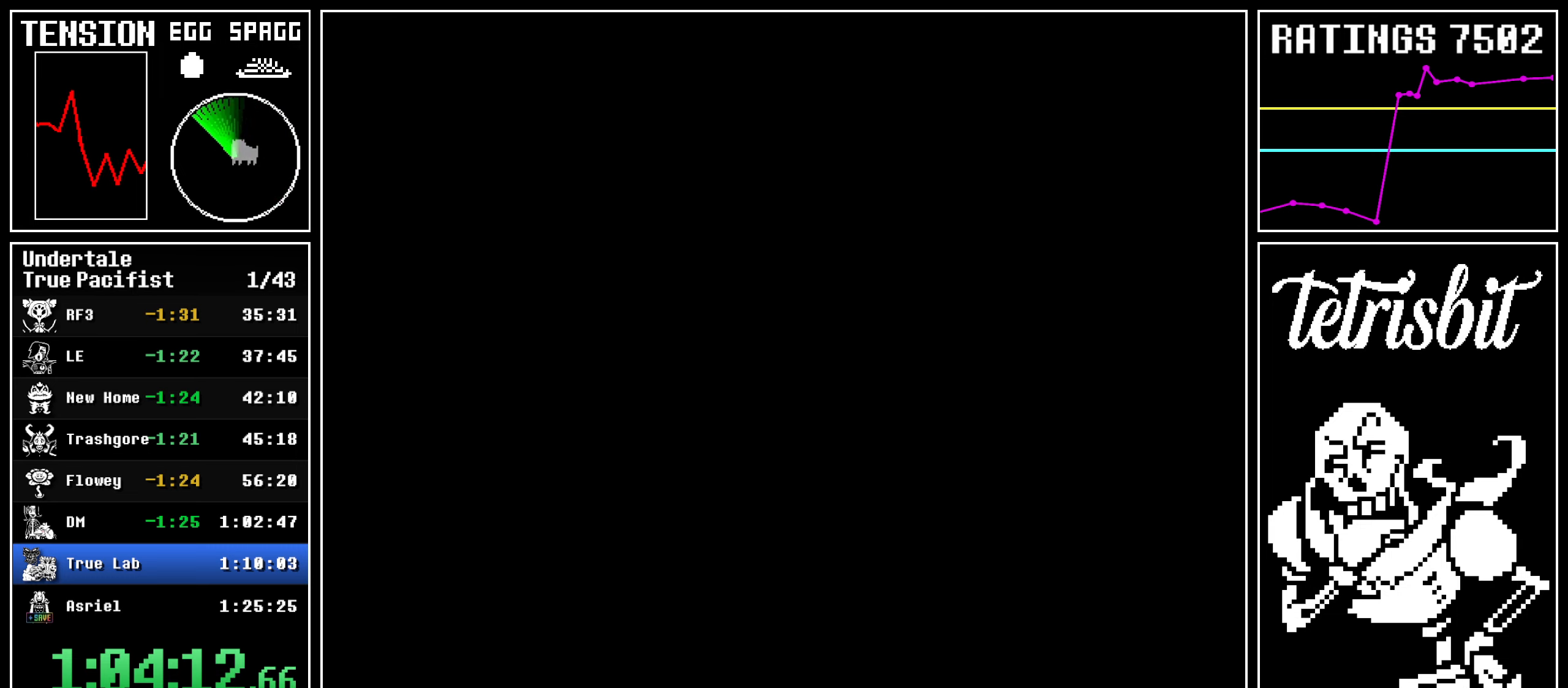
{"keys": ["down"], "events": []}